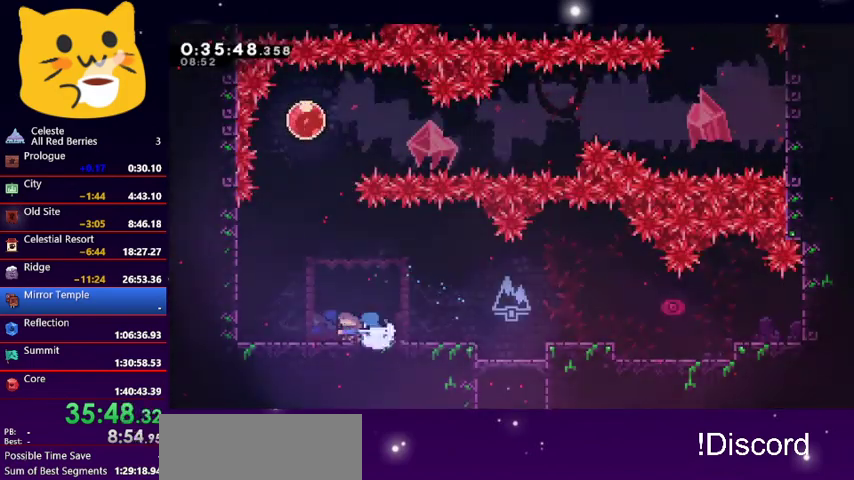
Gameplay with keyboard; each line is a JSON object with the keys held at the frame after it. "events" lists presses ("down") and releases ("up") of "dash", "demo", "down", "grab", "jump1", "jump2", "left", "pause", "right" and "up" between this image and that frame as [ms after this image, input, new state], when the widget could be followed in between. No other keys are recorded. Mouse input is not recorded. Key names are as the overlay labels them; some are game actions (e.g. jump) rather than physical keys.
{"keys": ["jump1", "right", "up"], "events": [[67, "jump1", "down"], [200, "dash", "up"], [300, "jump1", "up"], [367, "jump1", "down"], [367, "right", "down"], [400, "left", "up"], [400, "up", "down"]]}
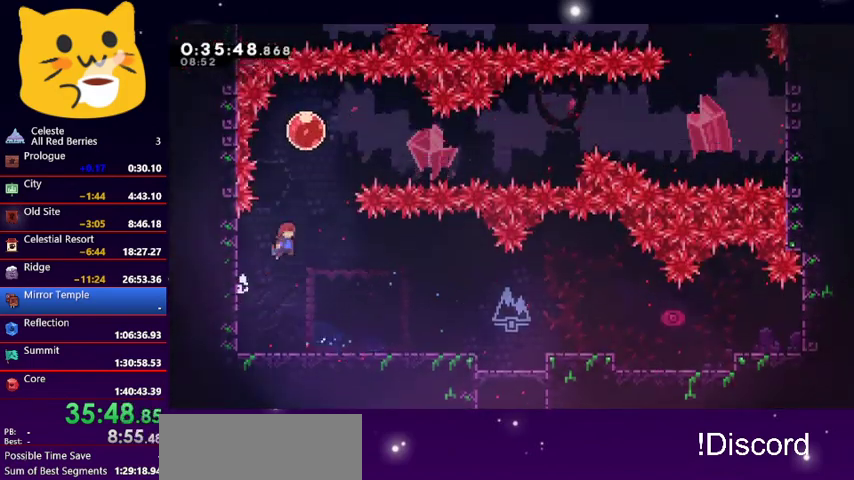
{"keys": ["right"], "events": [[100, "jump1", "up"], [100, "right", "up"], [133, "dash", "down"], [300, "dash", "up"], [300, "right", "down"], [333, "up", "up"], [367, "dash", "down"], [500, "dash", "up"]]}
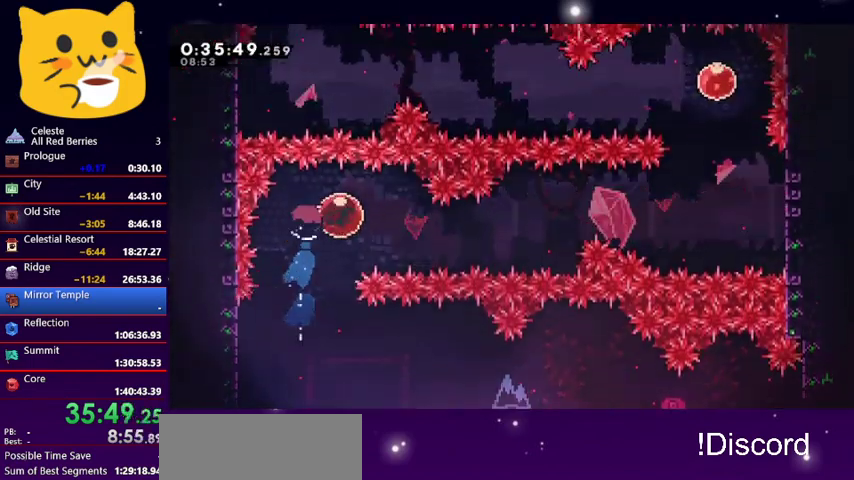
{"keys": ["right"], "events": []}
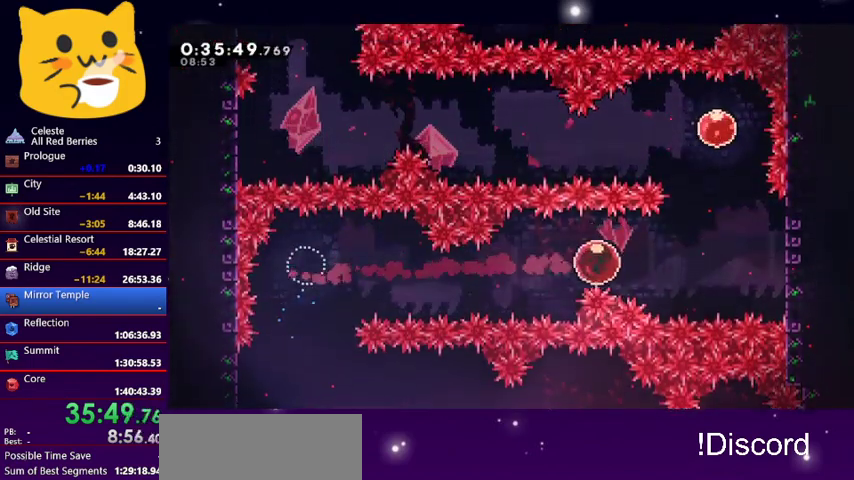
{"keys": ["jump1", "left", "up"], "events": [[400, "jump1", "down"], [400, "left", "down"], [400, "up", "down"], [467, "right", "up"]]}
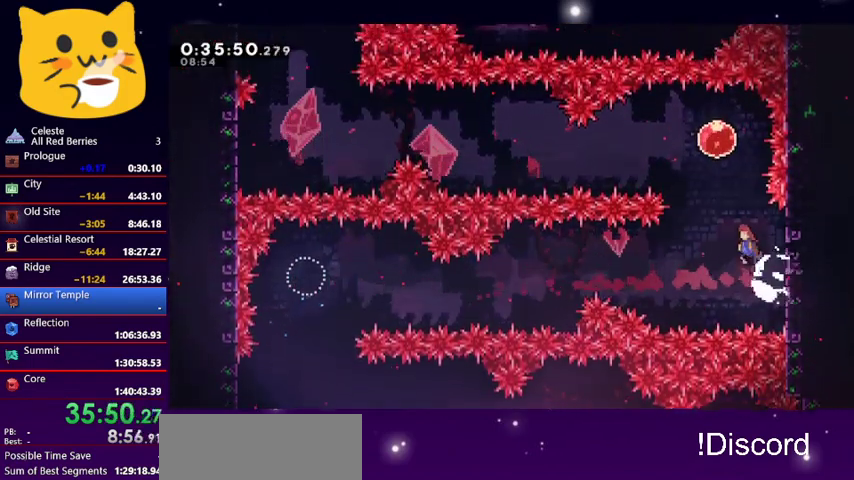
{"keys": ["left"], "events": [[33, "jump1", "up"], [100, "dash", "down"], [100, "left", "up"], [233, "dash", "up"], [233, "up", "up"], [267, "left", "down"], [333, "dash", "down"], [467, "dash", "up"]]}
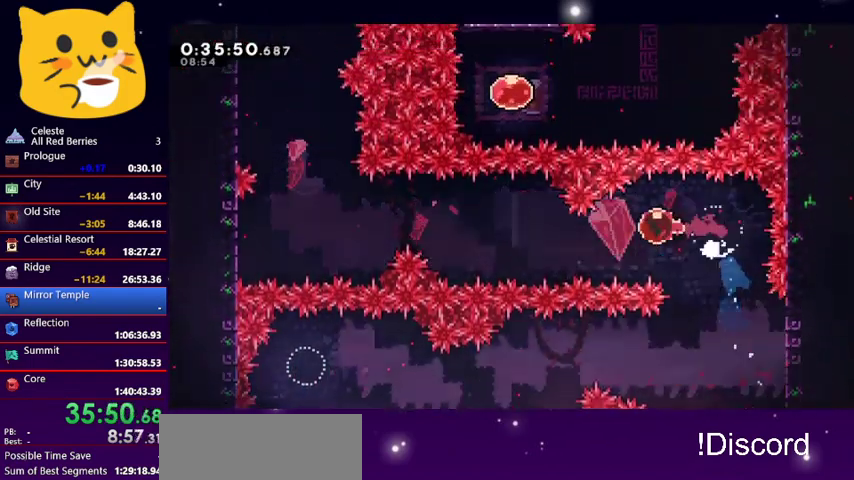
{"keys": ["left"], "events": []}
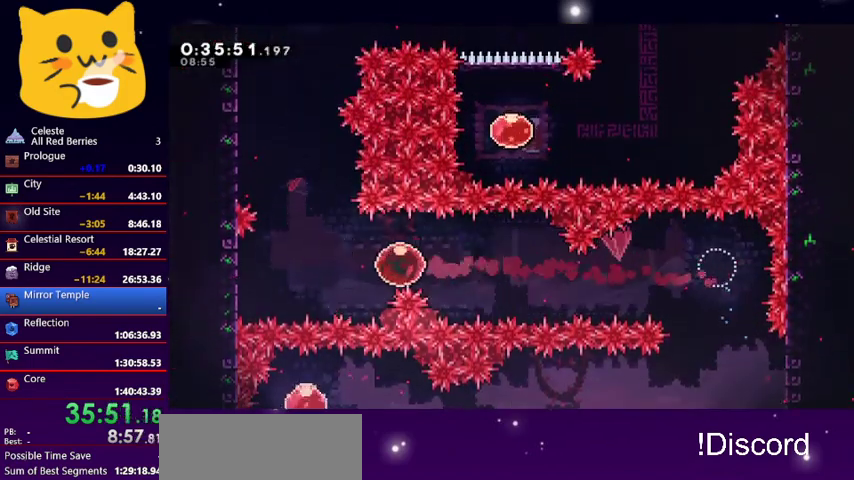
{"keys": ["jump1", "right", "up"], "events": [[300, "left", "up"], [300, "right", "down"], [300, "up", "down"], [367, "jump1", "down"]]}
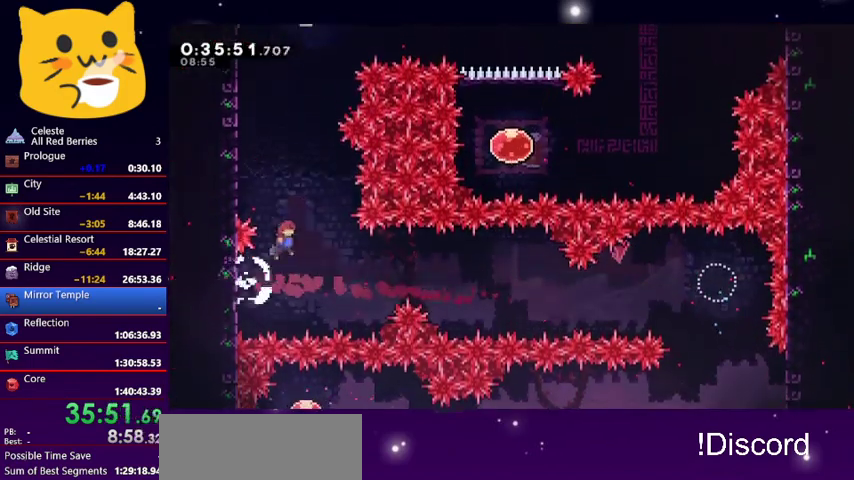
{"keys": ["grab", "jump1", "left", "up"], "events": [[100, "dash", "down"], [100, "jump1", "up"], [100, "left", "down"], [100, "right", "up"], [267, "dash", "up"], [267, "grab", "down"], [433, "jump1", "down"]]}
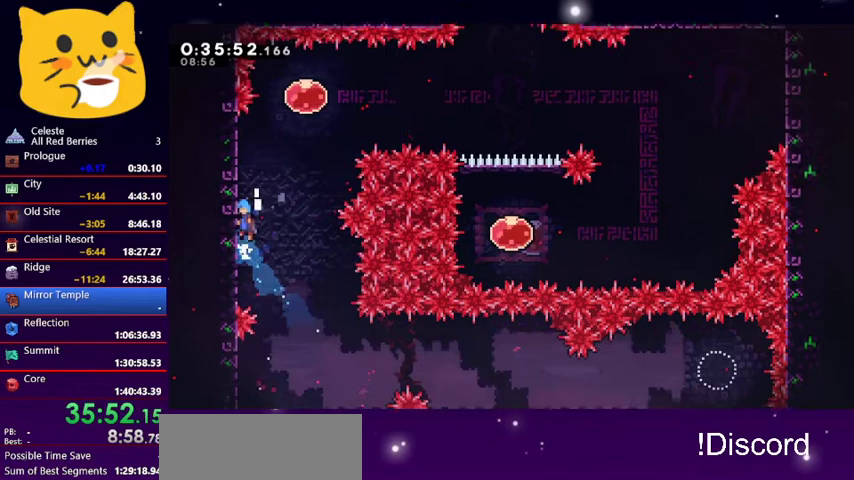
{"keys": ["grab", "up"], "events": [[200, "jump1", "up"], [367, "left", "up"]]}
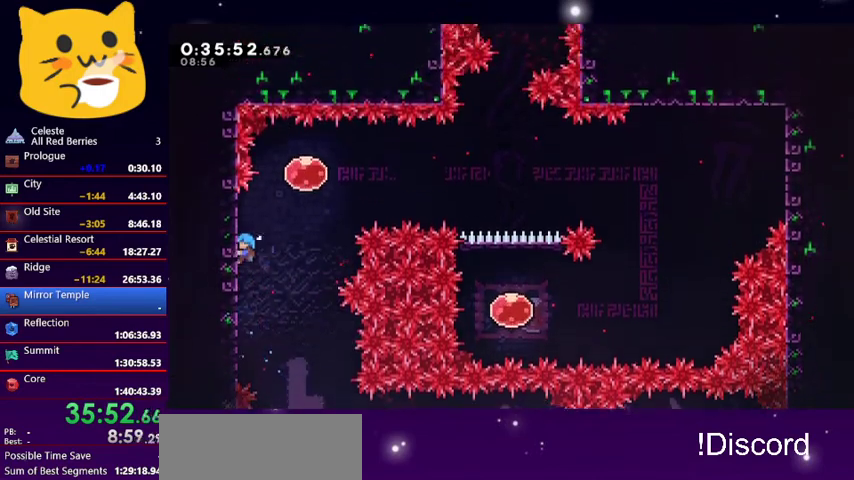
{"keys": ["right"], "events": [[33, "right", "down"], [67, "jump1", "down"], [67, "up", "up"], [133, "grab", "up"], [267, "jump1", "up"], [367, "dash", "down"], [500, "dash", "up"]]}
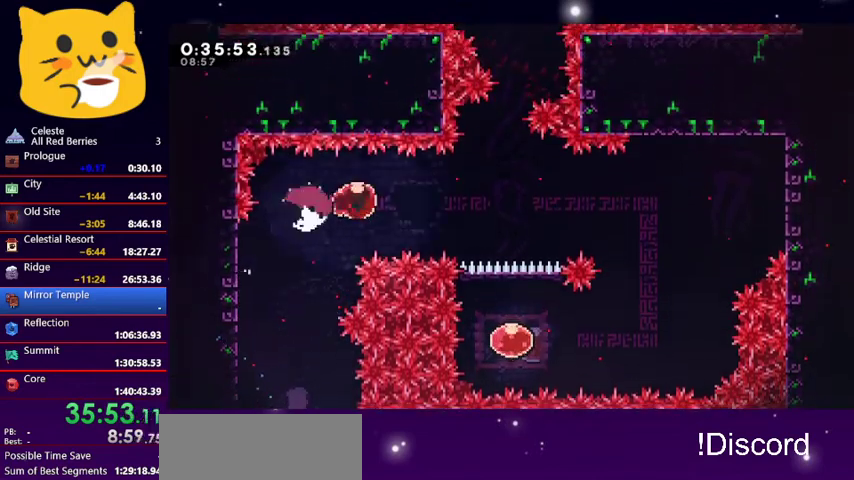
{"keys": ["right"], "events": []}
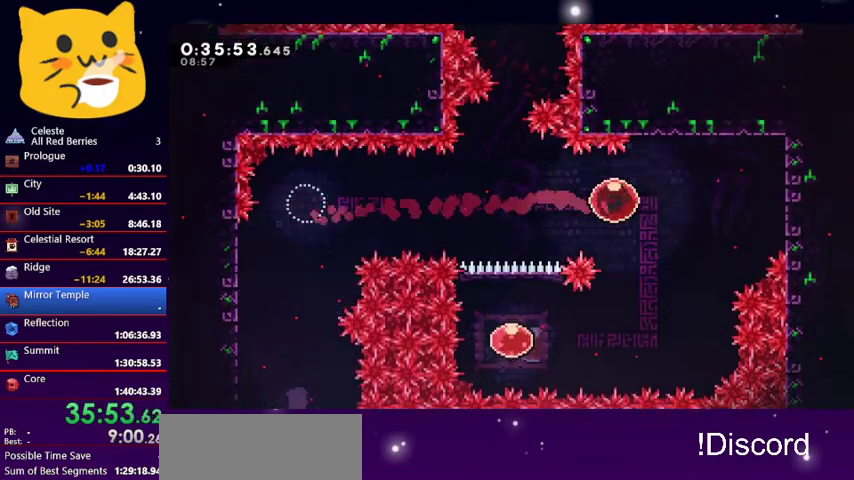
{"keys": ["left"], "events": [[333, "jump1", "down"], [400, "left", "down"], [433, "jump1", "up"], [433, "right", "up"]]}
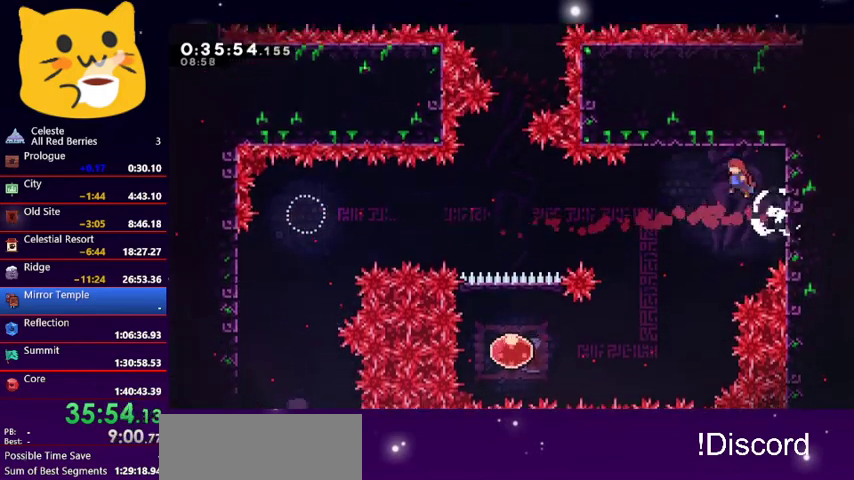
{"keys": ["left"], "events": []}
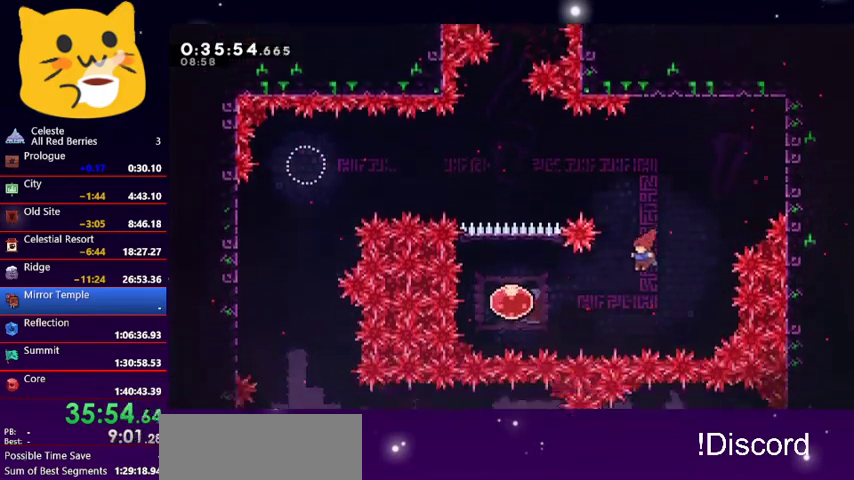
{"keys": ["up"], "events": [[133, "dash", "down"], [267, "dash", "up"], [333, "left", "up"], [333, "up", "down"], [367, "dash", "down"], [500, "dash", "up"]]}
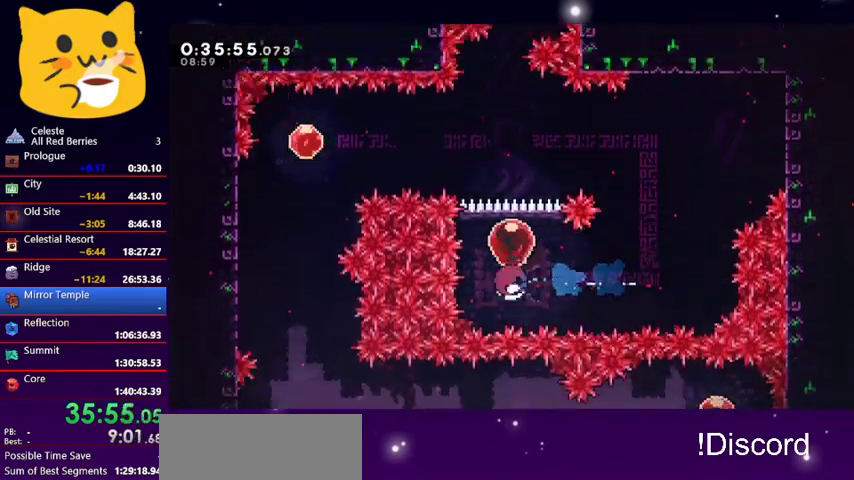
{"keys": ["up"], "events": []}
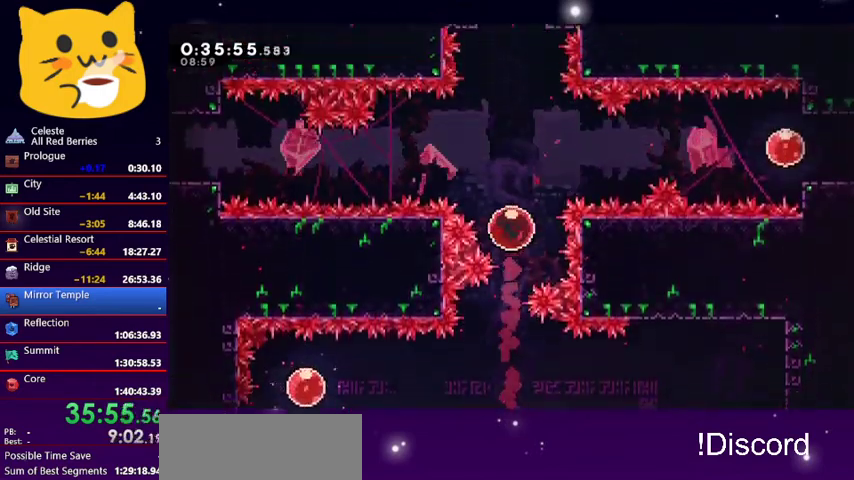
{"keys": ["up"], "events": []}
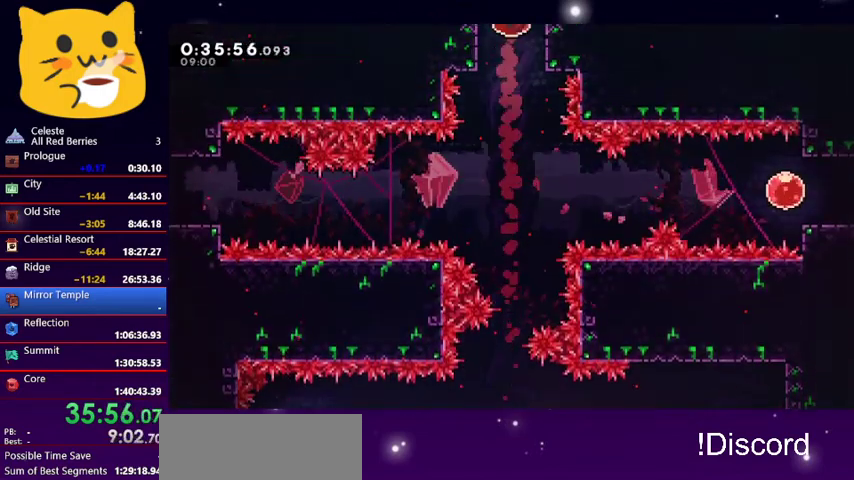
{"keys": ["up"], "events": []}
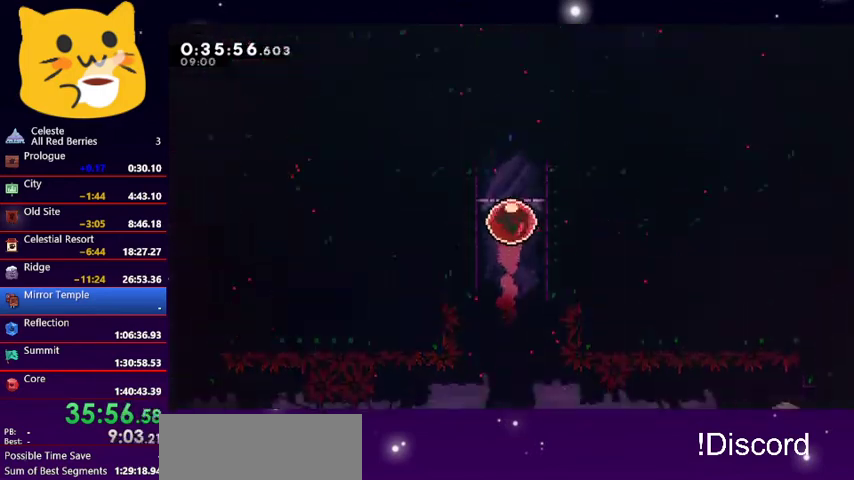
{"keys": ["up"], "events": []}
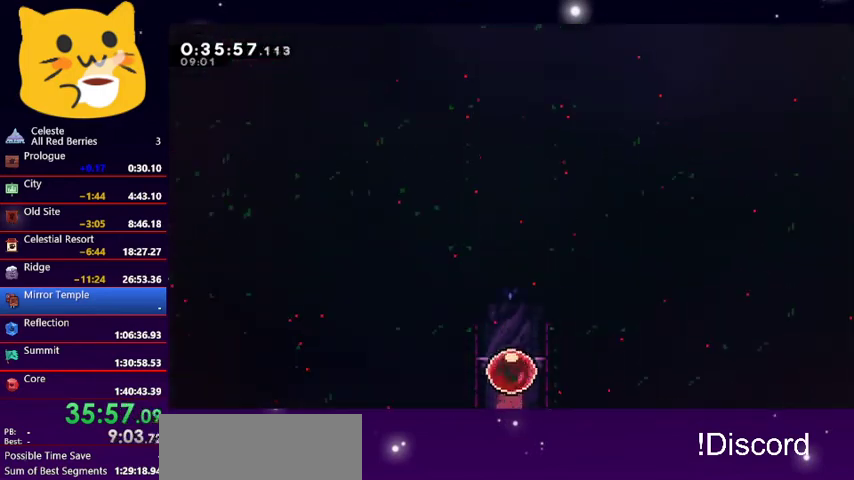
{"keys": [], "events": [[200, "up", "up"]]}
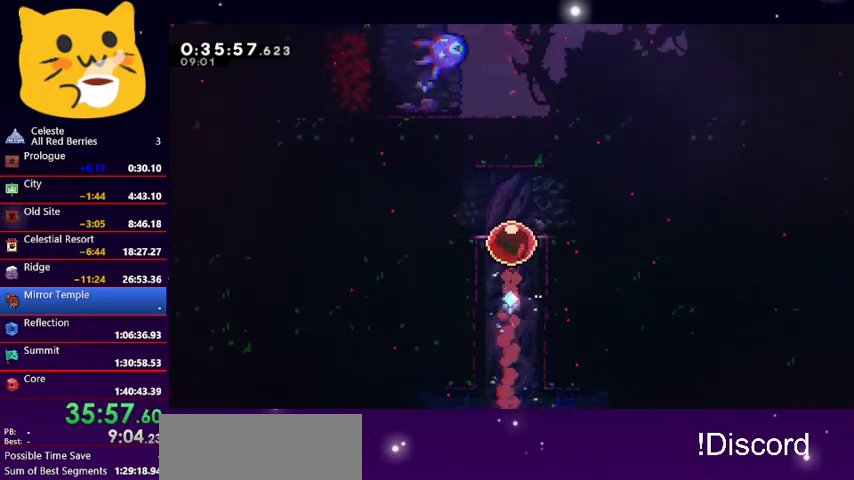
{"keys": ["jump1", "right", "up"], "events": [[133, "right", "down"], [167, "dash", "down"], [167, "down", "down"], [367, "jump1", "down"], [467, "dash", "up"], [467, "down", "up"], [467, "up", "down"]]}
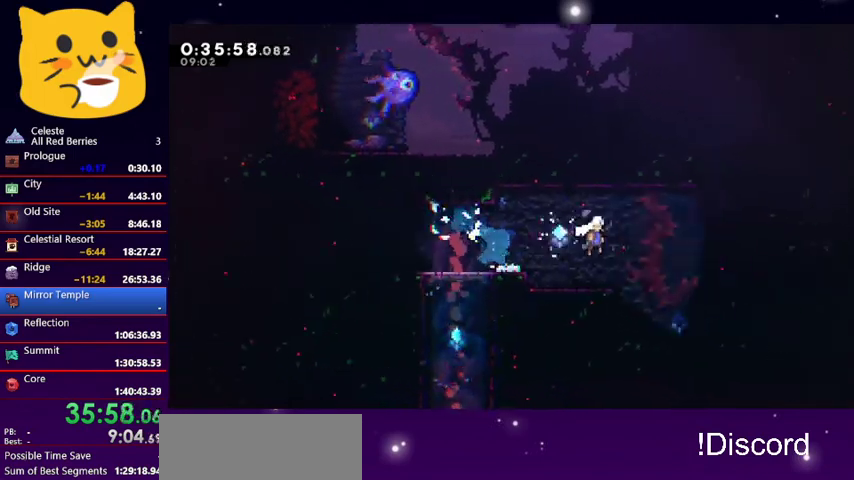
{"keys": ["grab", "right", "up"], "events": [[167, "dash", "down"], [200, "jump1", "up"], [333, "dash", "up"], [333, "grab", "down"]]}
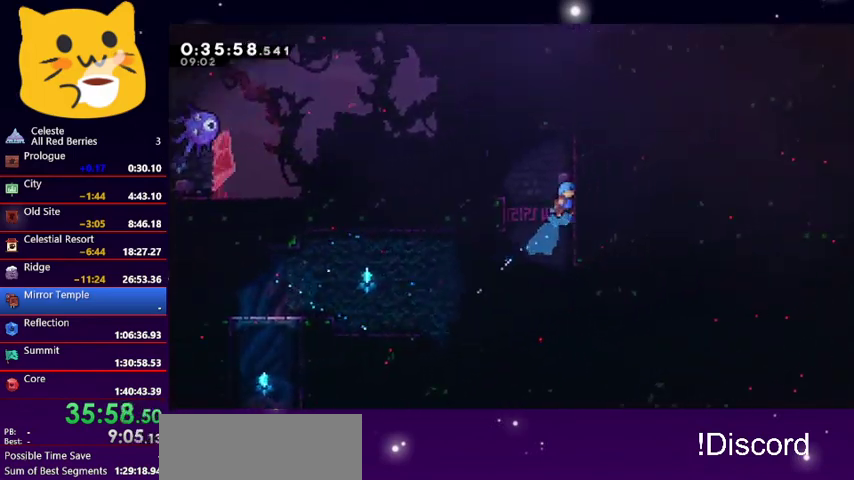
{"keys": [], "events": [[33, "jump1", "down"], [33, "left", "down"], [133, "grab", "up"], [133, "right", "up"], [300, "up", "up"], [367, "jump1", "up"], [433, "left", "up"]]}
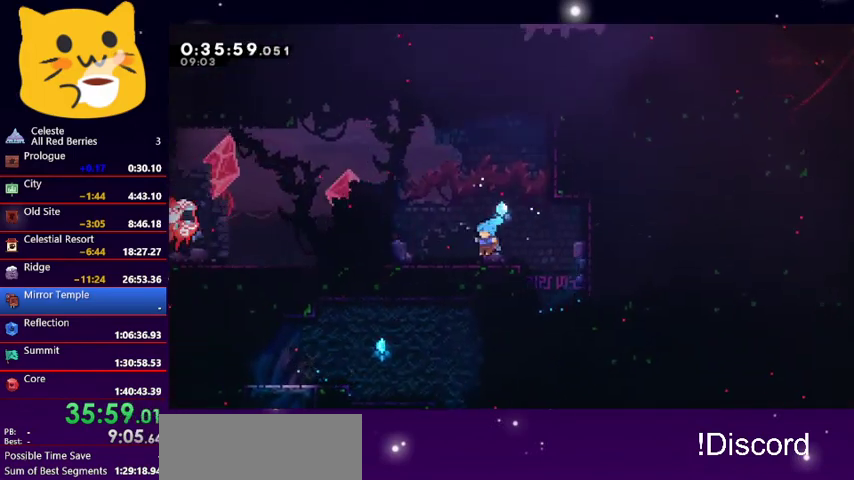
{"keys": ["dash", "up"], "events": [[100, "jump1", "down"], [133, "right", "down"], [133, "up", "down"], [367, "dash", "down"], [367, "jump1", "up"], [400, "right", "up"]]}
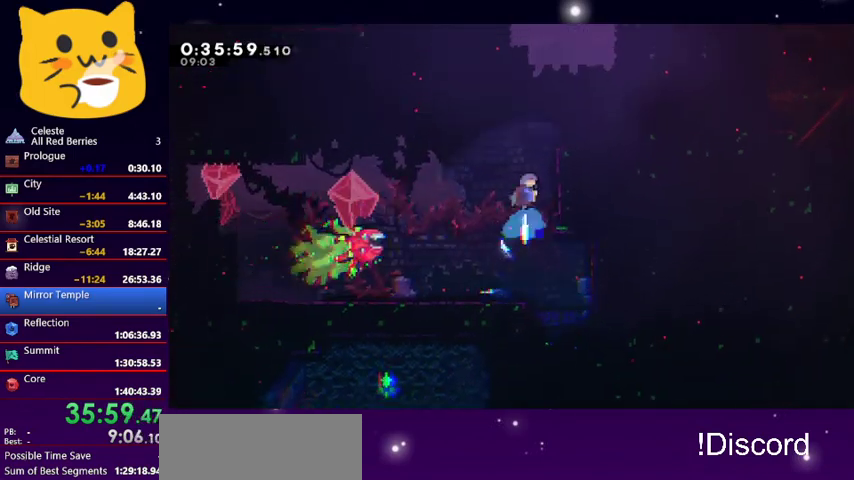
{"keys": [], "events": [[67, "dash", "up"], [67, "right", "down"], [100, "grab", "down"], [400, "grab", "up"], [433, "up", "up"], [500, "right", "up"]]}
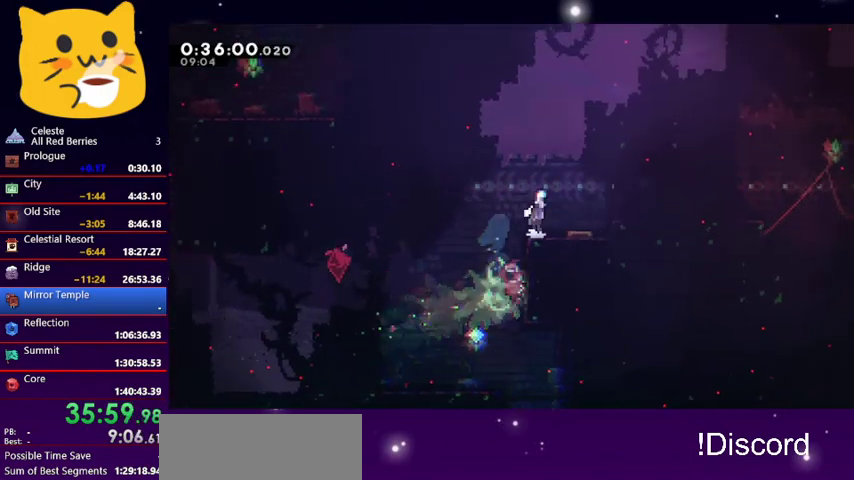
{"keys": ["right", "up"], "events": [[33, "jump1", "down"], [67, "up", "down"], [133, "right", "down"], [367, "dash", "down"], [400, "jump1", "up"], [500, "dash", "up"]]}
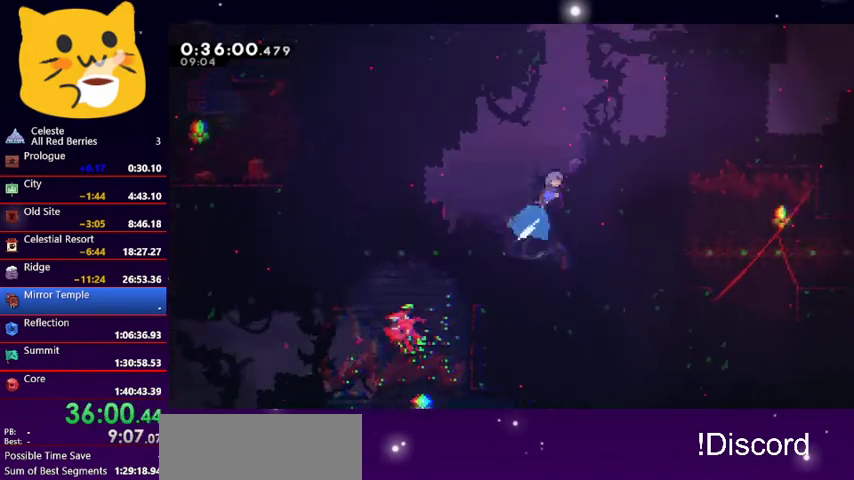
{"keys": ["dash", "down", "jump1", "right"], "events": [[133, "right", "up"], [133, "up", "up"], [433, "down", "down"], [433, "right", "down"], [467, "dash", "down"], [500, "jump1", "down"]]}
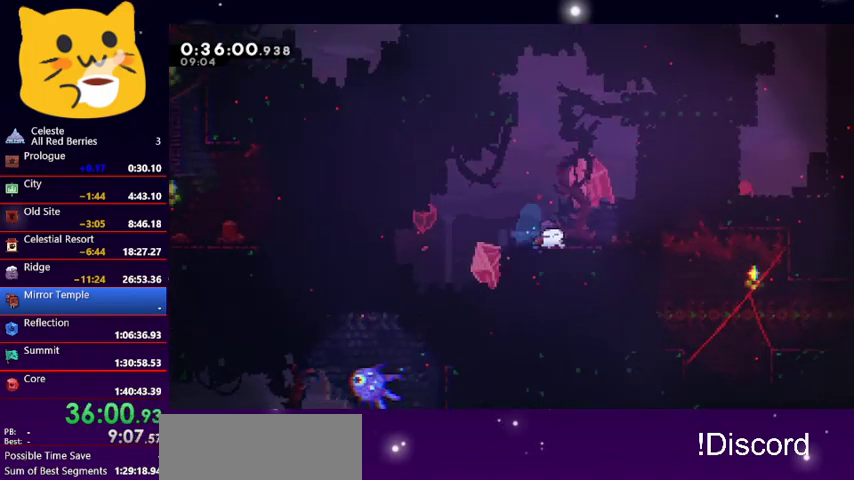
{"keys": ["down", "right"], "events": [[100, "dash", "up"], [100, "jump1", "up"]]}
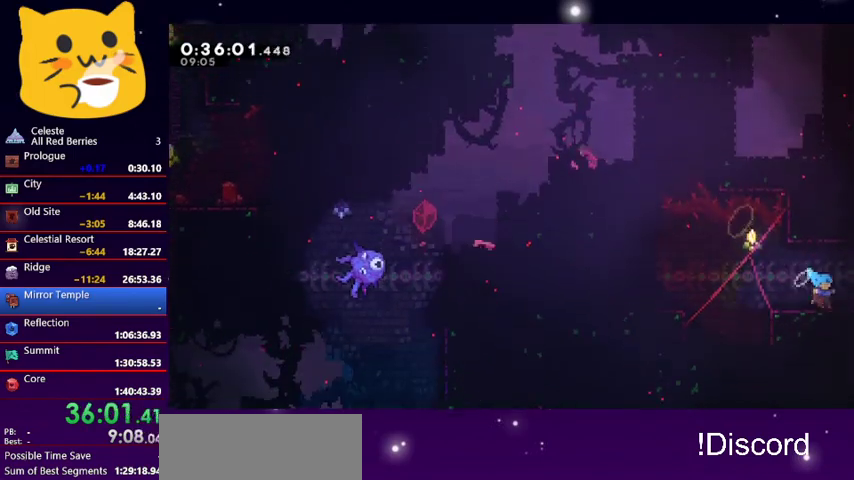
{"keys": ["down", "right"], "events": [[33, "dash", "down"], [167, "dash", "up"]]}
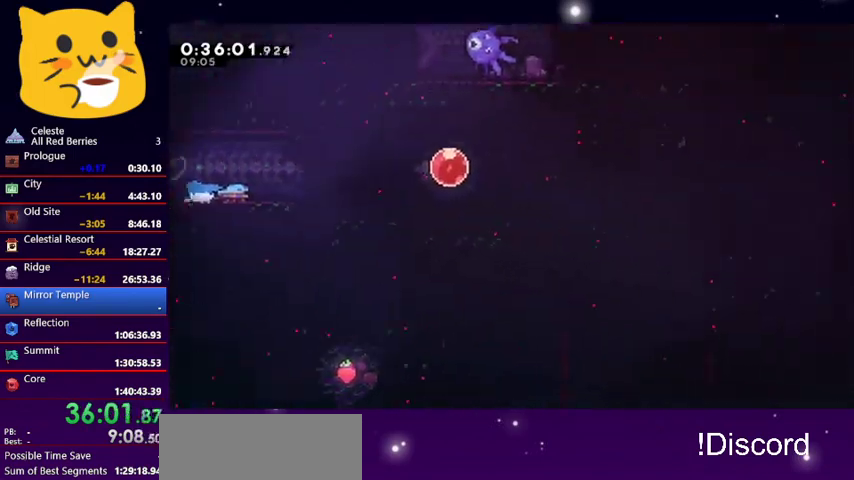
{"keys": ["jump1", "right"], "events": [[33, "down", "up"], [333, "jump1", "down"]]}
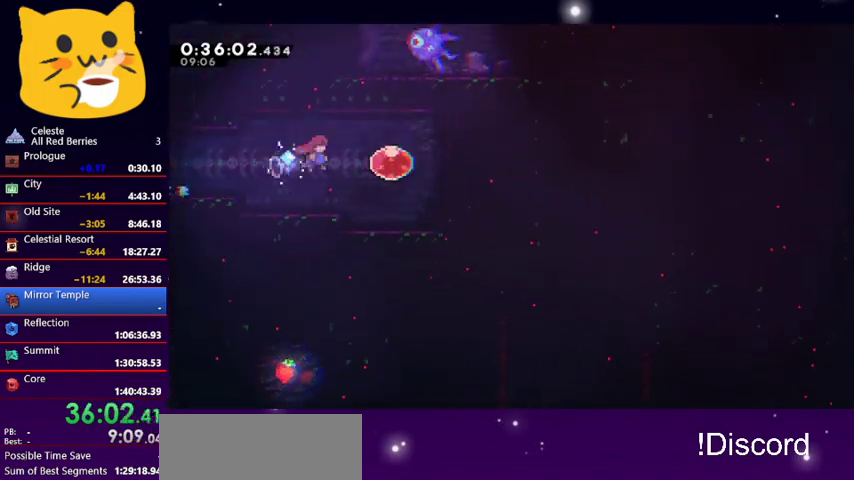
{"keys": ["dash", "down"], "events": [[67, "jump1", "up"], [167, "dash", "down"], [167, "down", "down"], [167, "right", "up"], [300, "dash", "up"], [333, "dash", "down"], [433, "dash", "up"], [467, "dash", "down"]]}